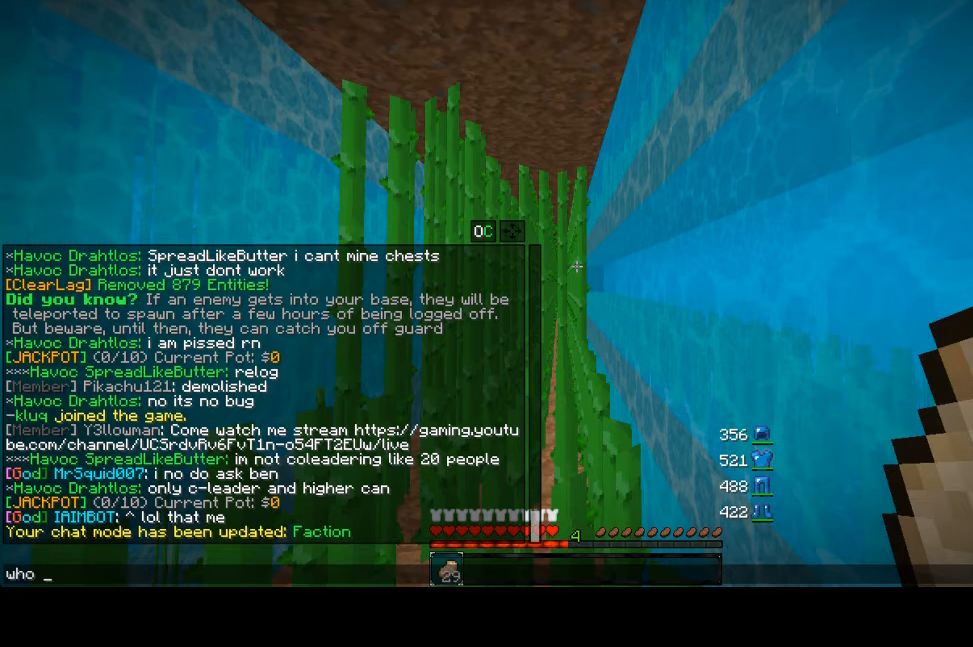
Gameplay with keyboard and mouse; each line is a JSON object with the keys and mouse buttons held at the frame after it. "events" lists presses ("down") and releases ("up") of "a", "d", "s", "w", "mouse_left" and "mouse_right" between this image and that frame as [ms after this image, input, new state], when the widget could be followed in between. "mouse_left", "mouse_right" = the "left", "right" buttons of the "mouse" list. No other keys are recorded. Fast repeated clicks can show as one long hold. Mouse movement is not recorded.
{"keys": ["a"], "mouse": ["left"], "events": [[280, "a", "down"], [280, "mouse_left", "down"]]}
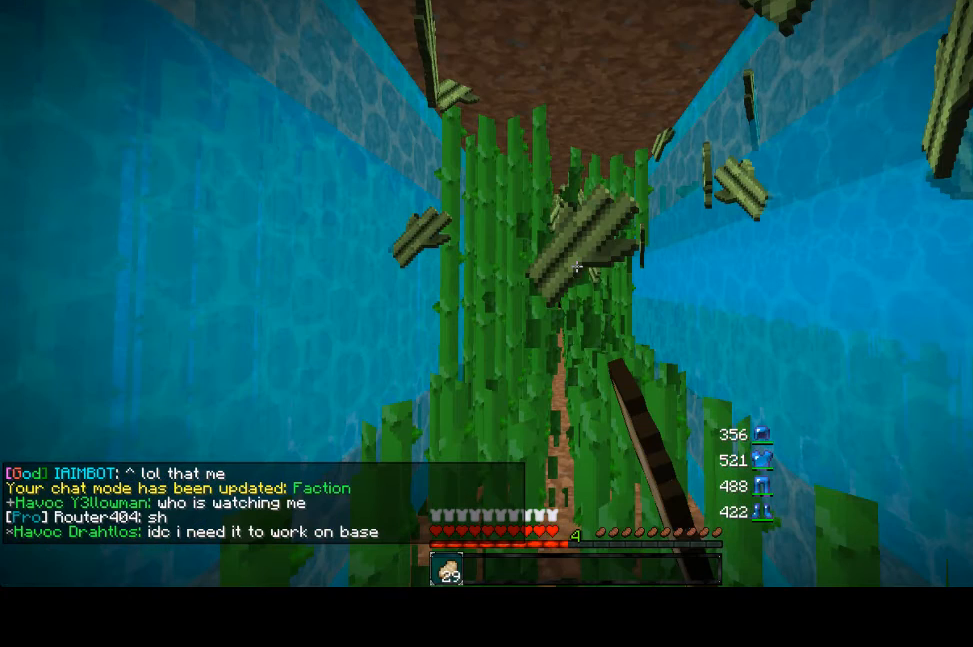
{"keys": ["a"], "mouse": ["left"], "events": []}
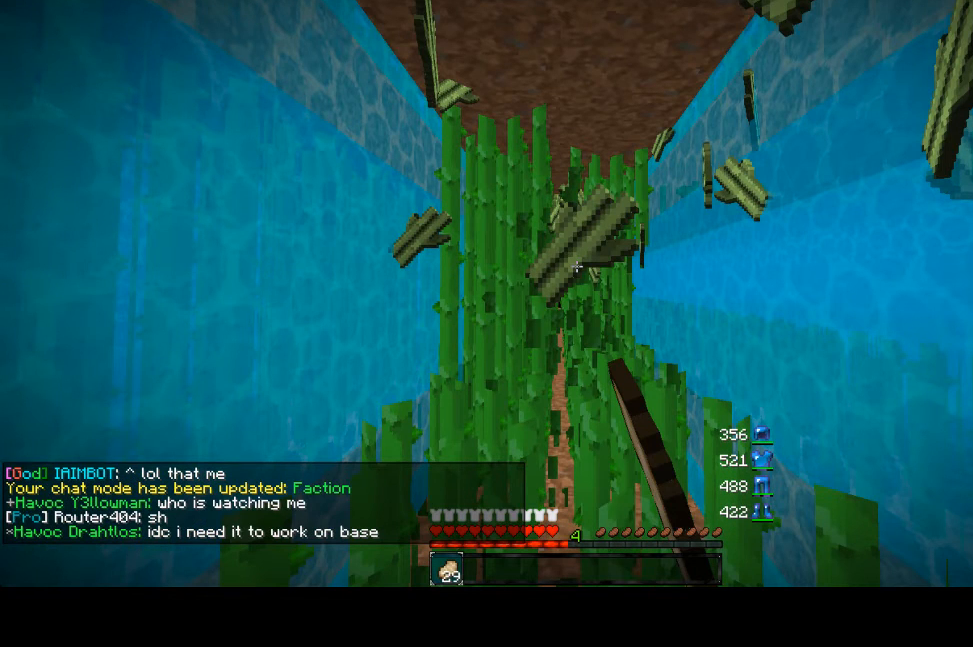
{"keys": ["a"], "mouse": ["left"], "events": []}
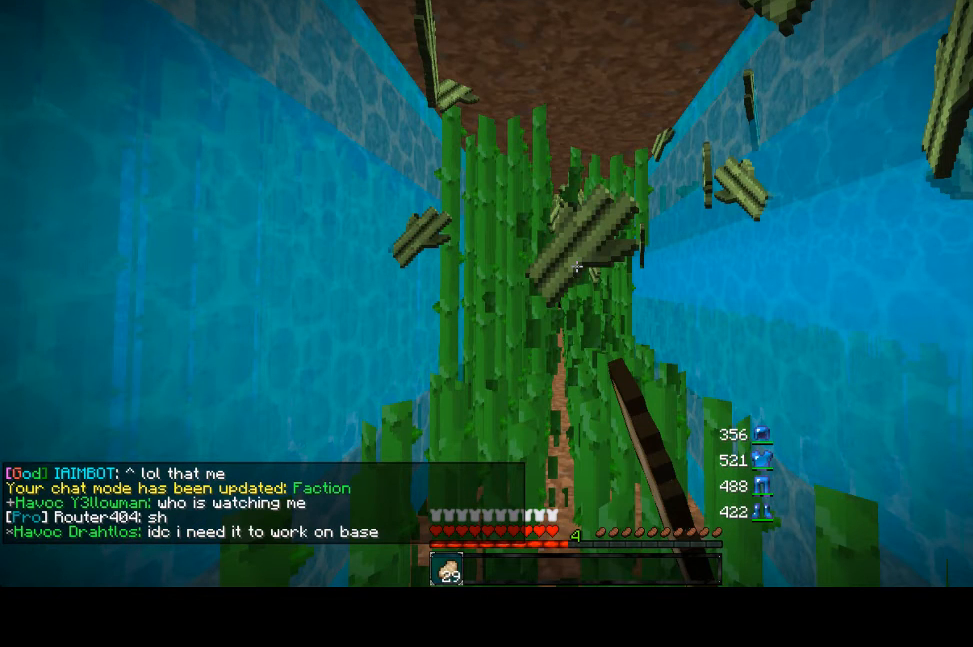
{"keys": ["a"], "mouse": ["left"], "events": []}
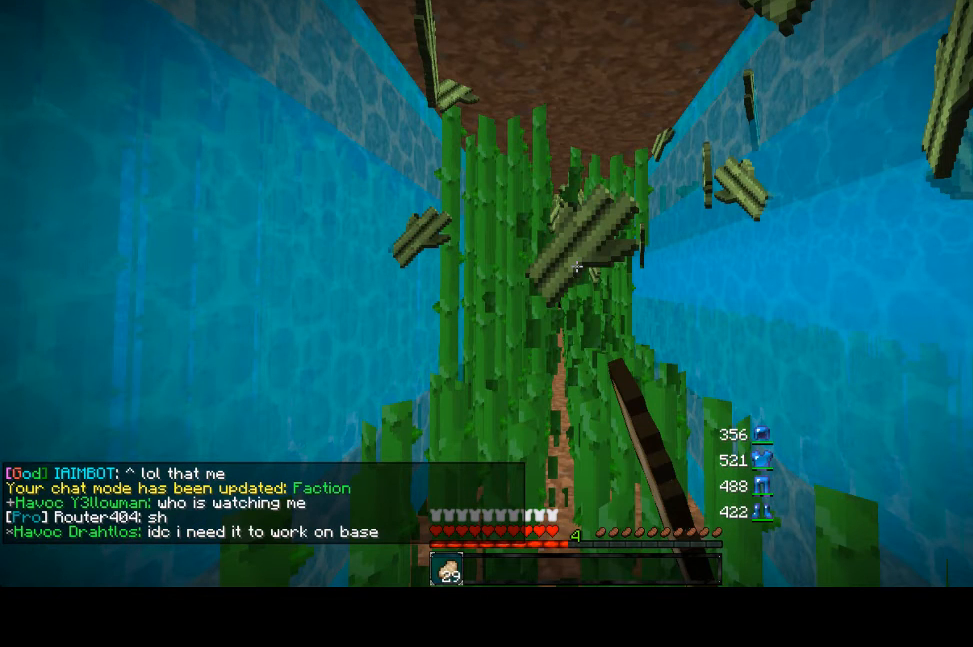
{"keys": ["a"], "mouse": ["left"], "events": []}
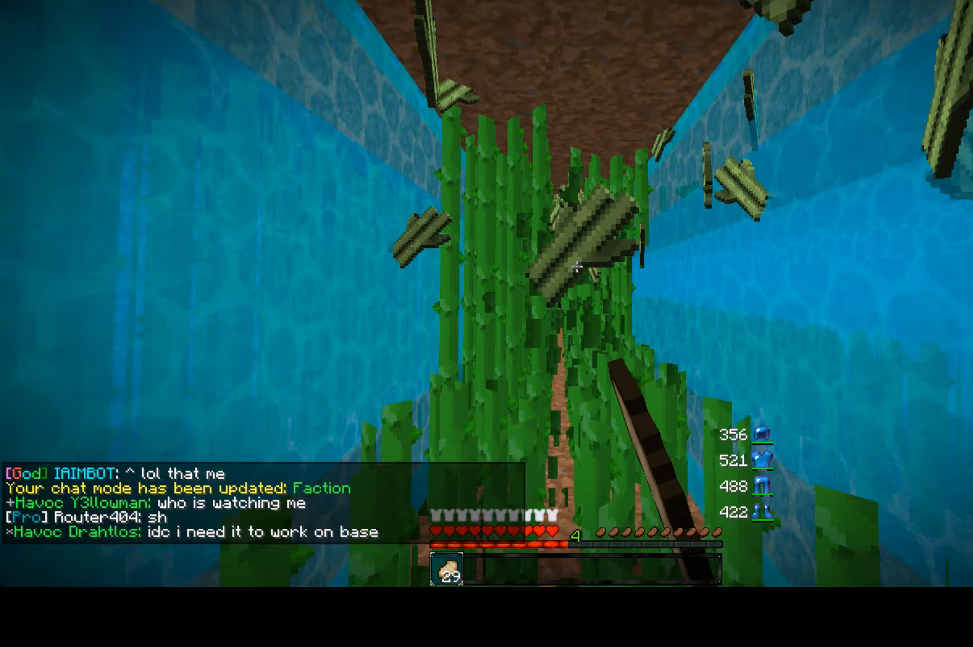
{"keys": ["a"], "mouse": ["left"], "events": []}
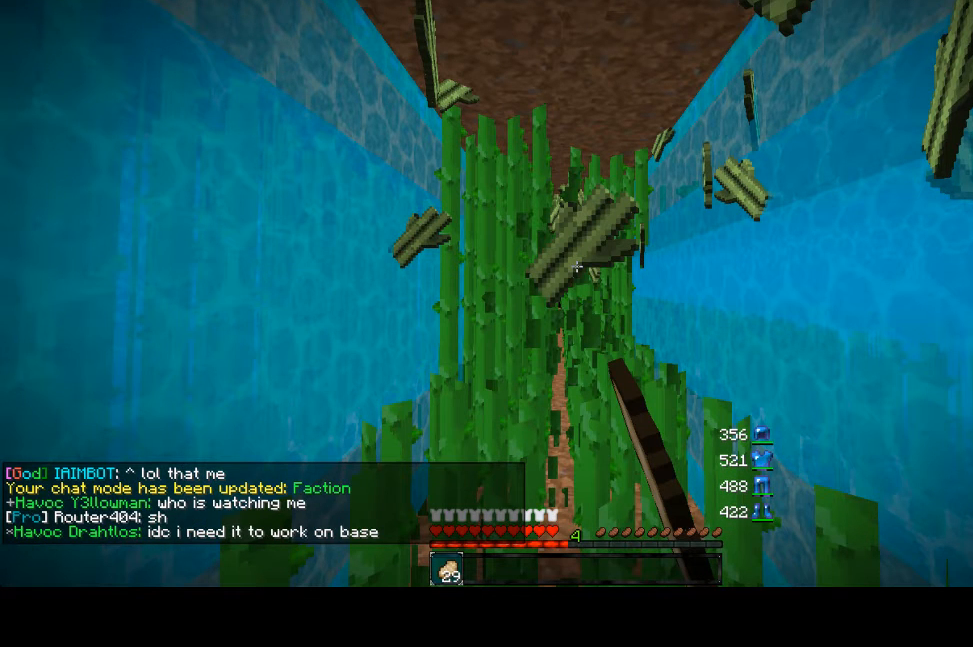
{"keys": ["a"], "mouse": ["left"], "events": []}
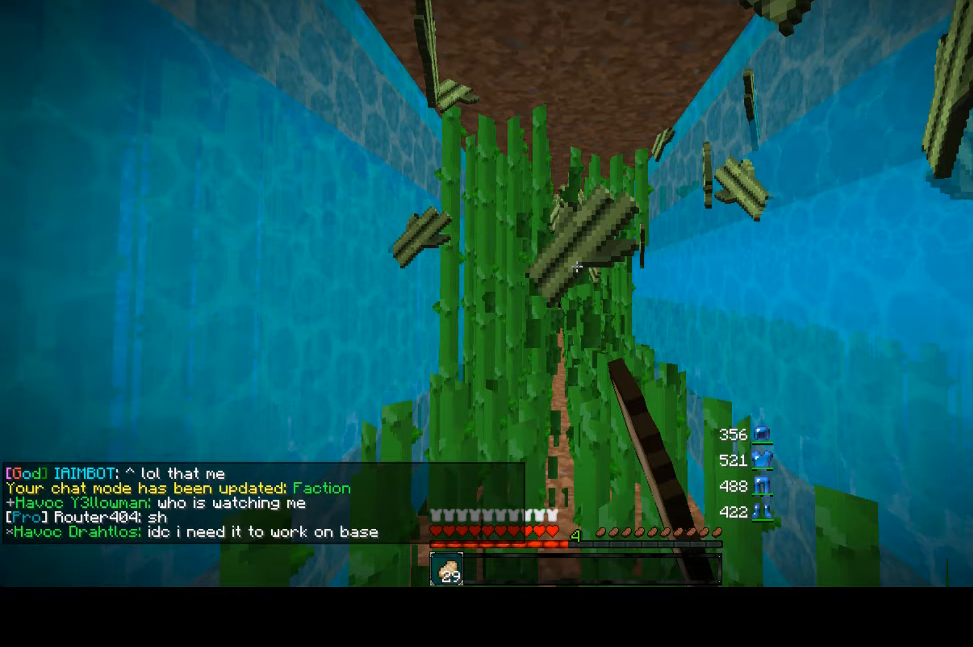
{"keys": ["a"], "mouse": ["left"], "events": []}
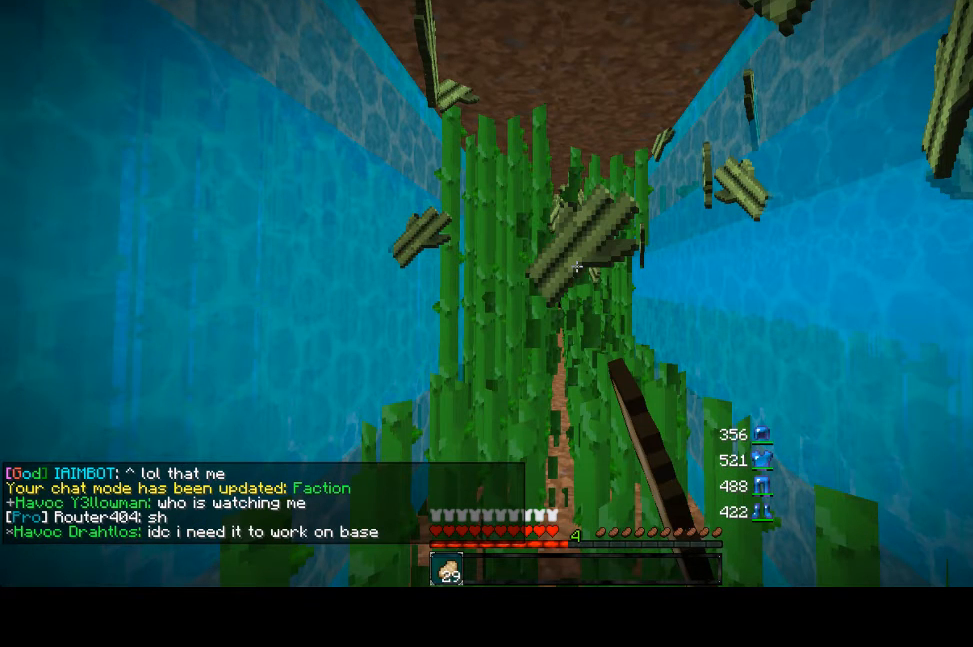
{"keys": ["a", "w"], "mouse": ["left"], "events": [[80, "w", "down"]]}
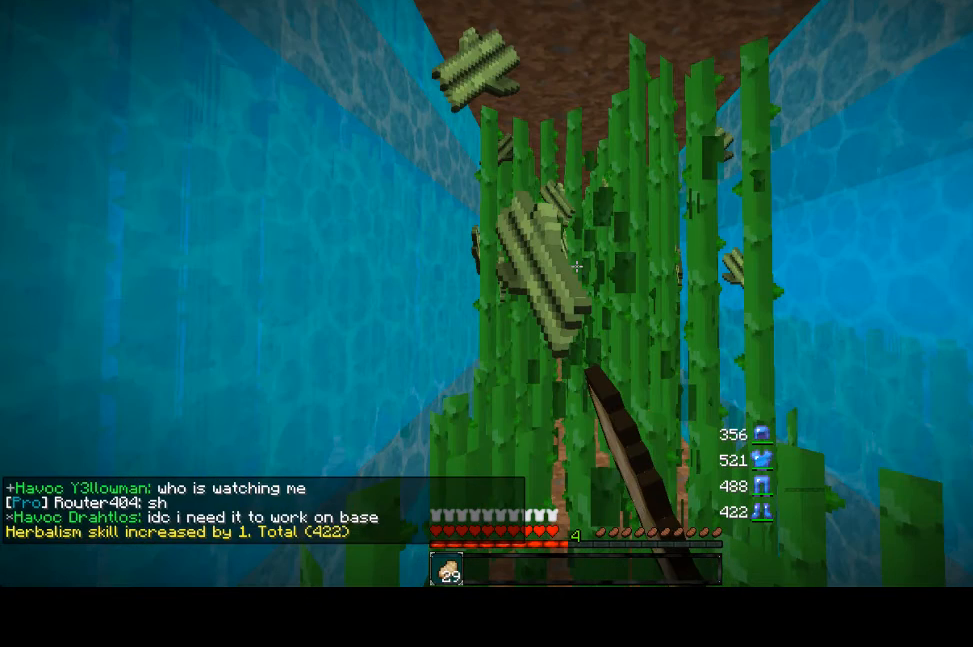
{"keys": ["a", "w"], "mouse": ["left"], "events": []}
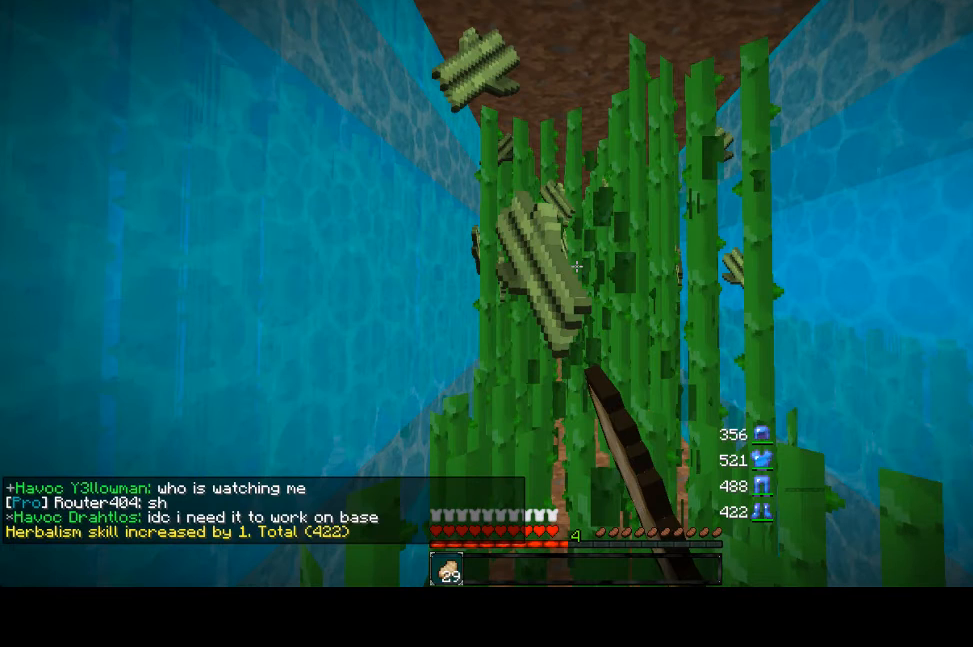
{"keys": ["a", "w"], "mouse": ["left"], "events": []}
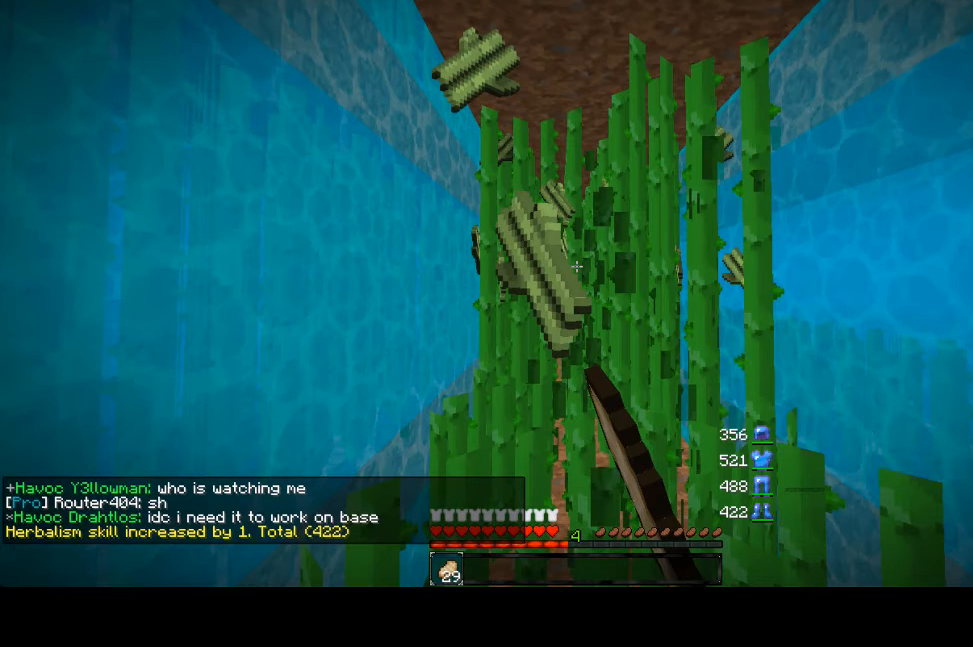
{"keys": ["a", "w"], "mouse": ["left"], "events": []}
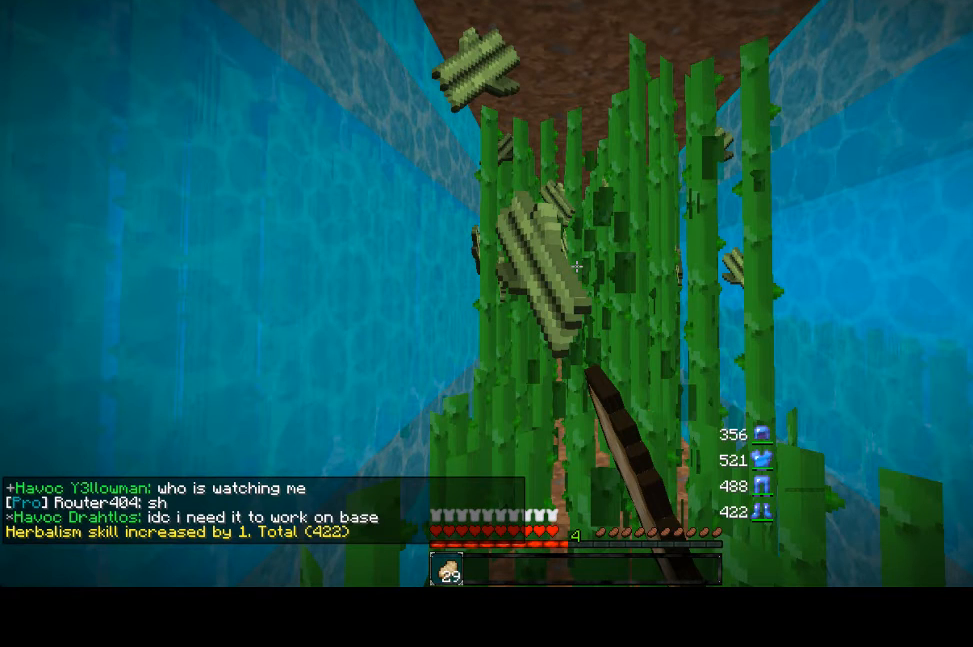
{"keys": ["a", "w"], "mouse": ["left"], "events": []}
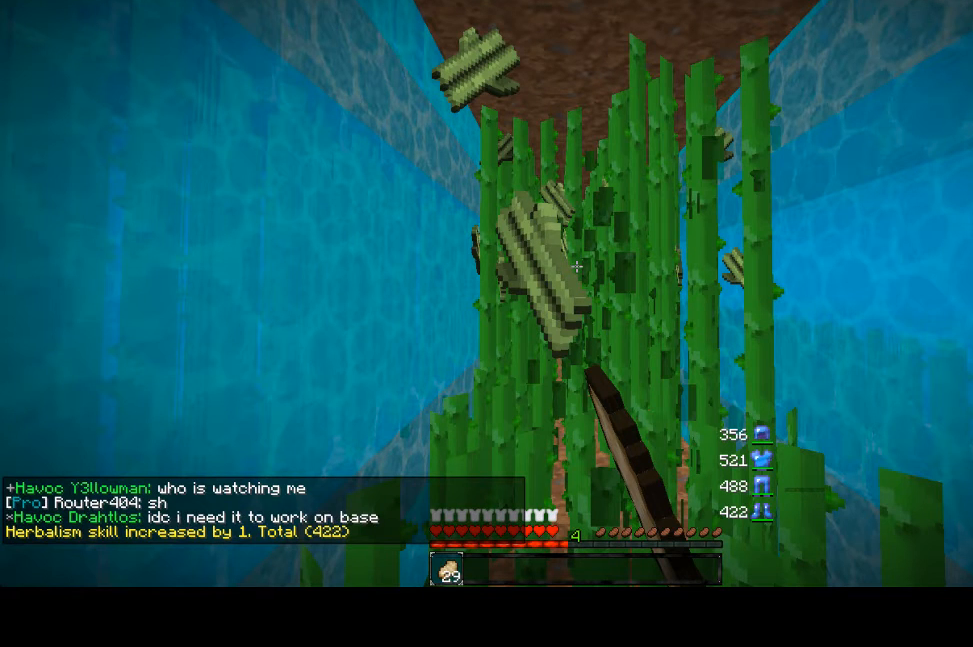
{"keys": ["a", "w"], "mouse": ["left"], "events": []}
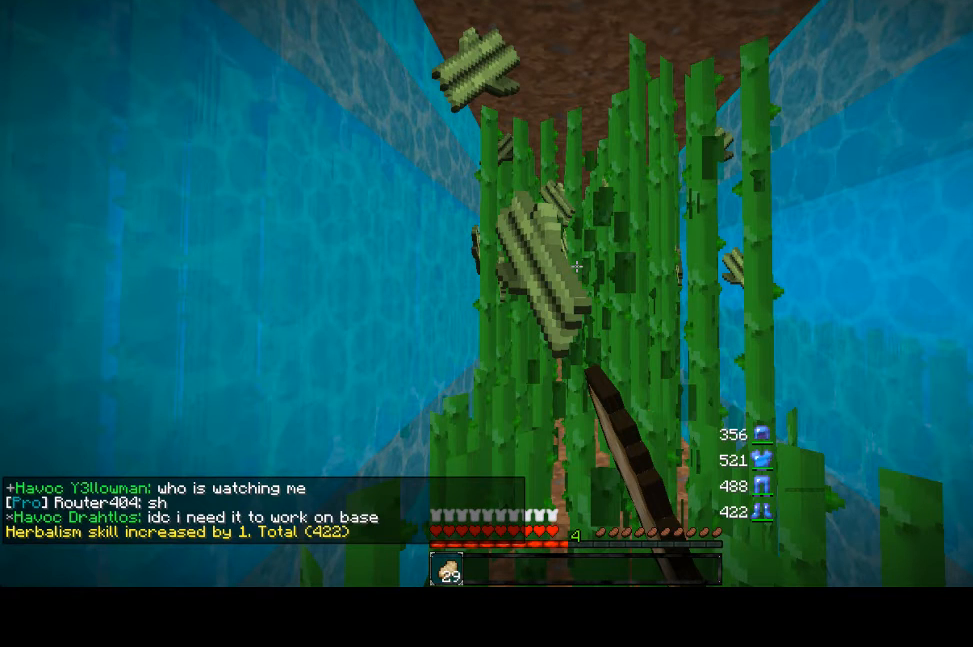
{"keys": ["a", "w"], "mouse": ["left"], "events": []}
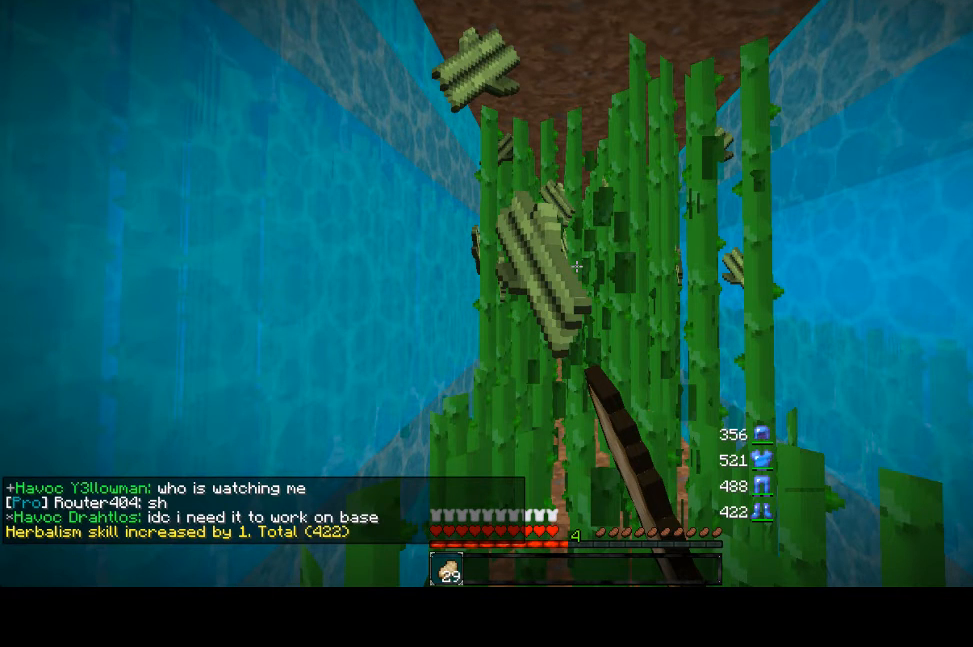
{"keys": ["w"], "mouse": ["left"], "events": [[480, "a", "up"]]}
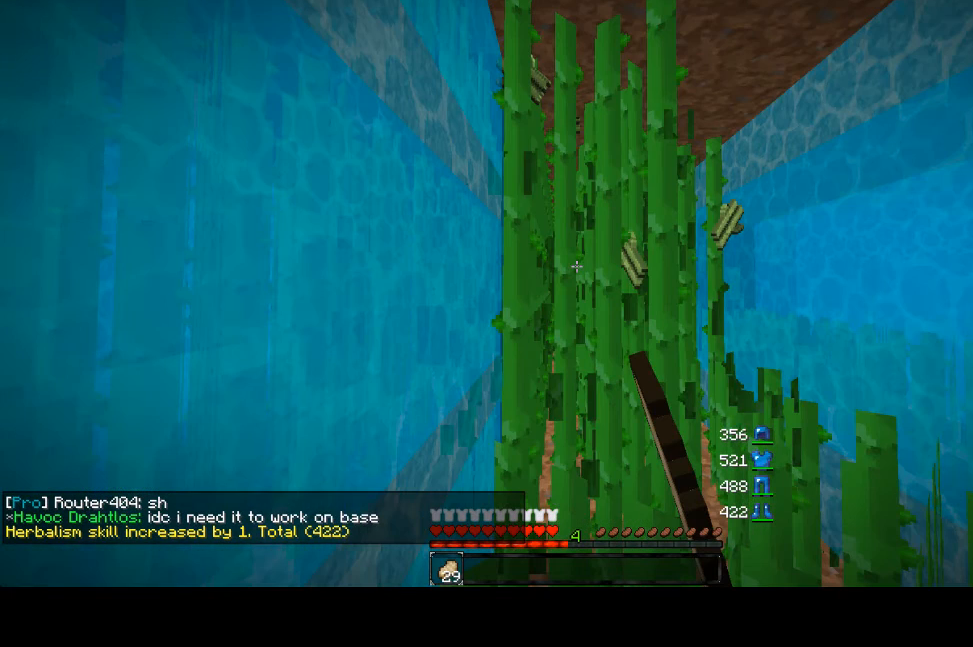
{"keys": ["w"], "mouse": ["left"], "events": []}
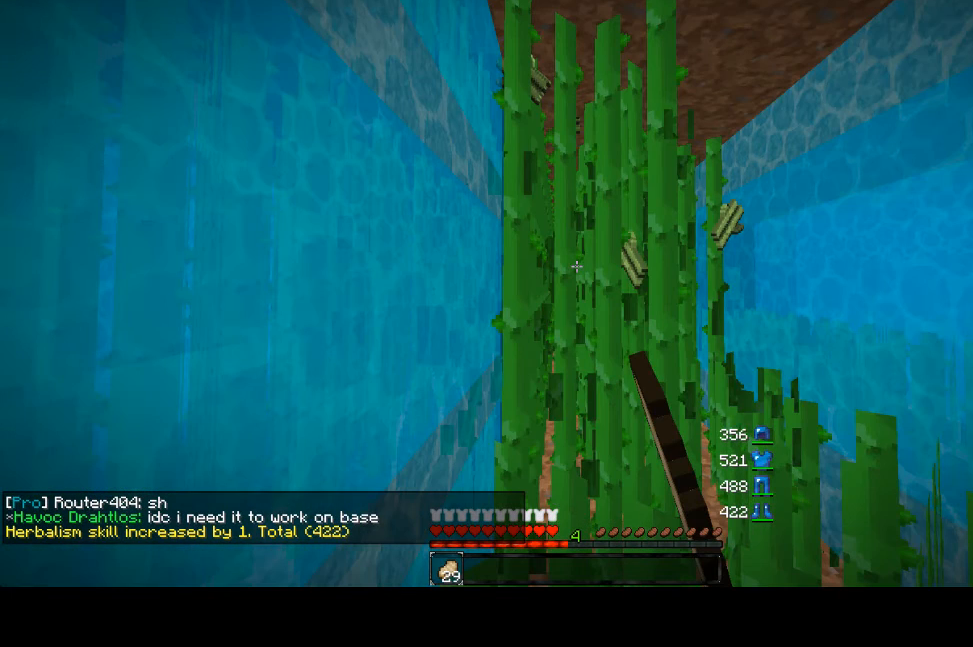
{"keys": ["w"], "mouse": ["left"], "events": []}
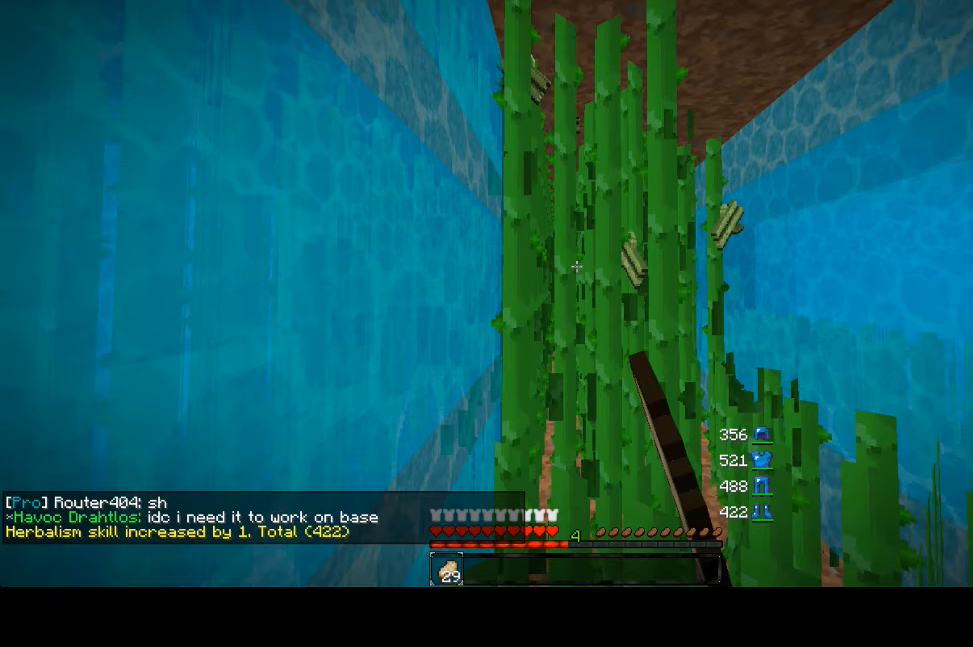
{"keys": ["w"], "mouse": ["left"], "events": []}
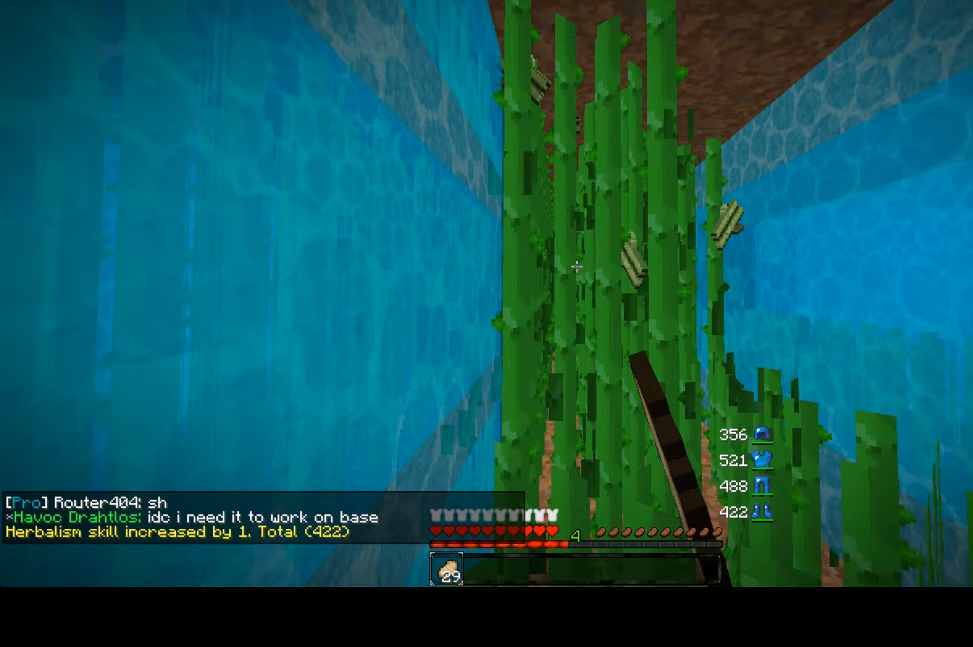
{"keys": ["w"], "mouse": ["left"], "events": []}
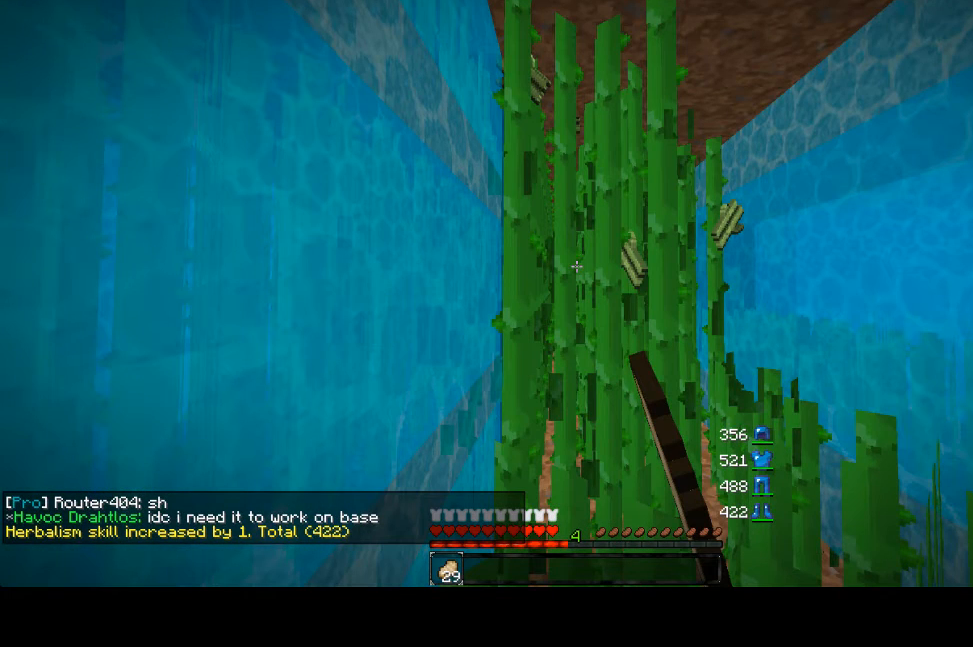
{"keys": ["w"], "mouse": ["left"], "events": []}
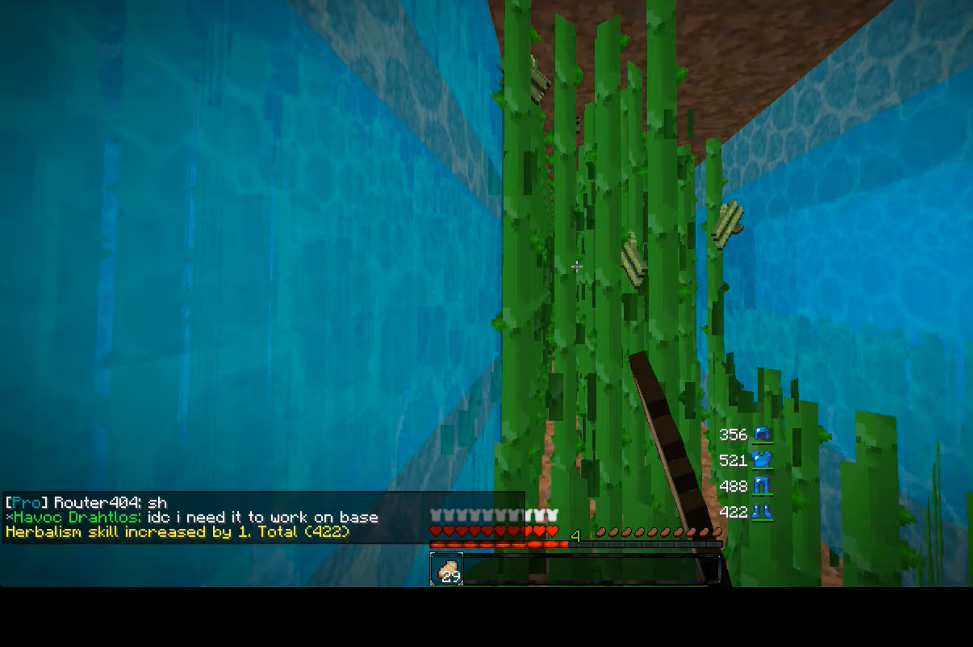
{"keys": ["w"], "mouse": ["left"], "events": []}
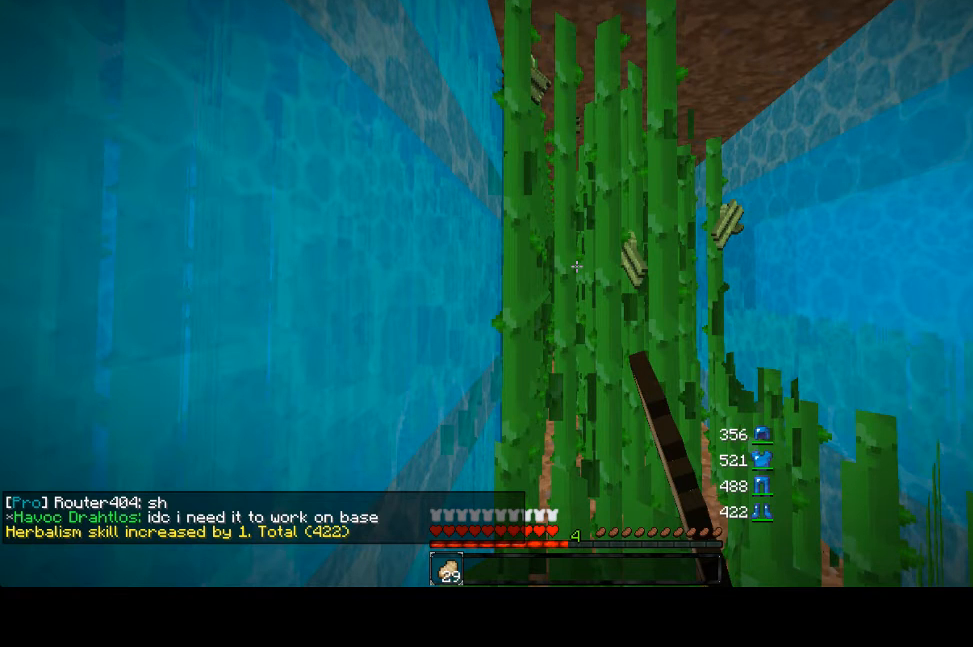
{"keys": ["w"], "mouse": ["left"], "events": []}
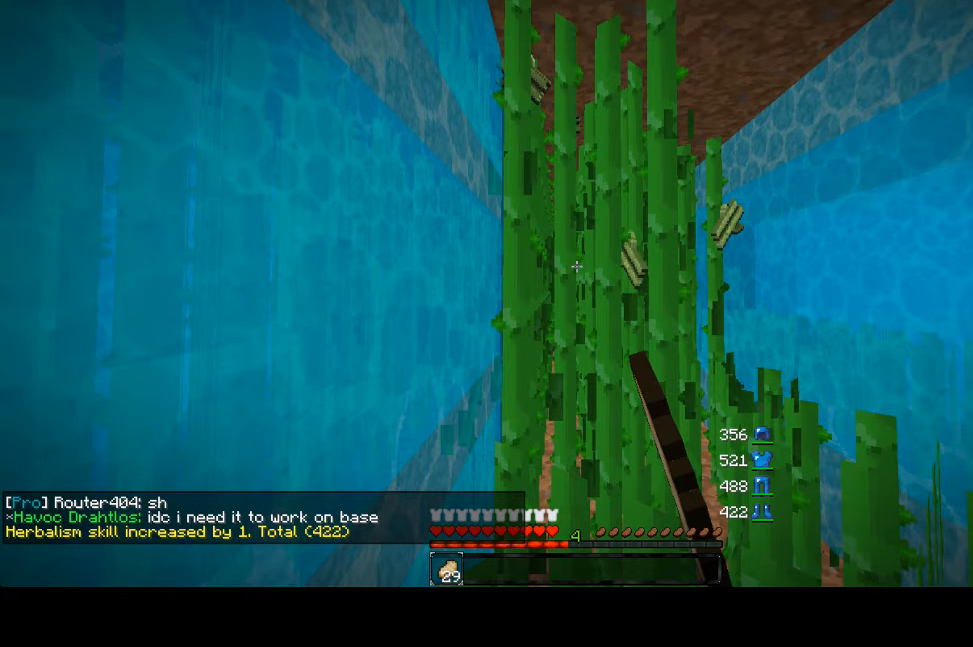
{"keys": ["d", "w"], "mouse": ["left"], "events": [[480, "d", "down"]]}
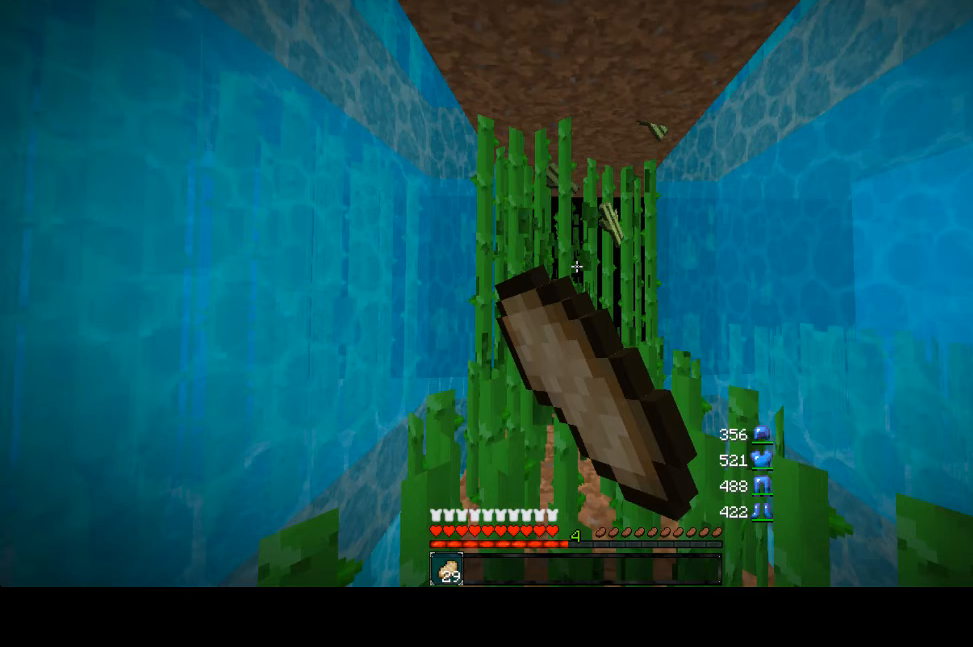
{"keys": ["d", "w"], "mouse": ["left"], "events": []}